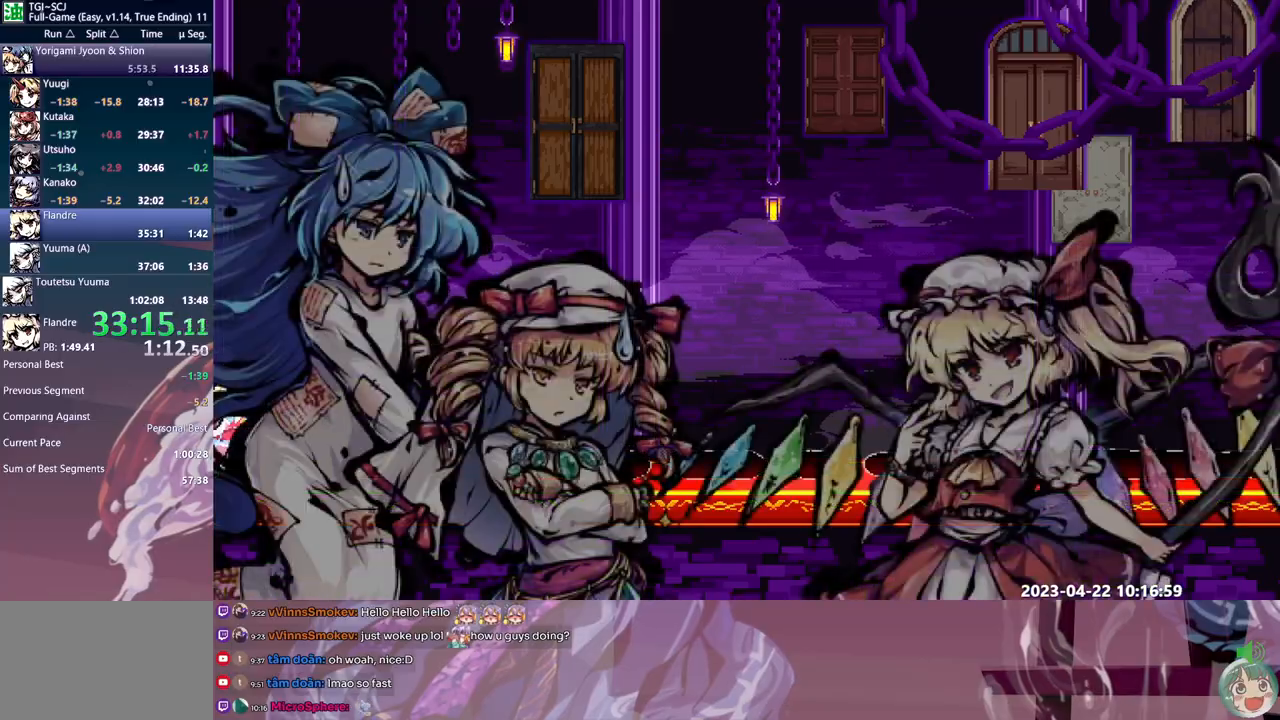
Gameplay with a controller (Xbox layout); each line is a JSON object with the inputs held at the frame after it (dt_ms = milliseconds from this image to that frame). "events" lists button and stick changes between this image and that frame as [ms after this image, input, new state], when the widget could be followed in between. Not read: A B L1 L2 L3 R1 R2 R3 SELECT START X.
{"dt_ms": 500, "buttons": ["DPAD_RIGHT"], "events": []}
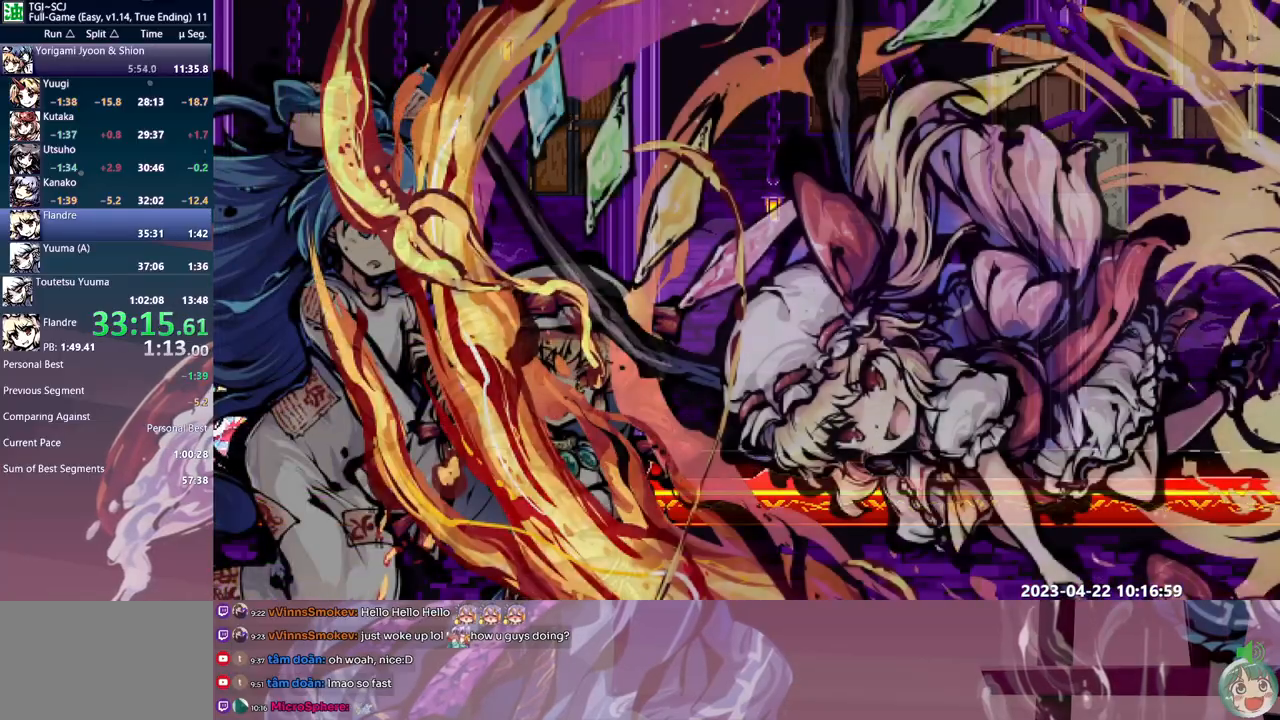
{"dt_ms": 500, "buttons": ["DPAD_RIGHT"], "events": []}
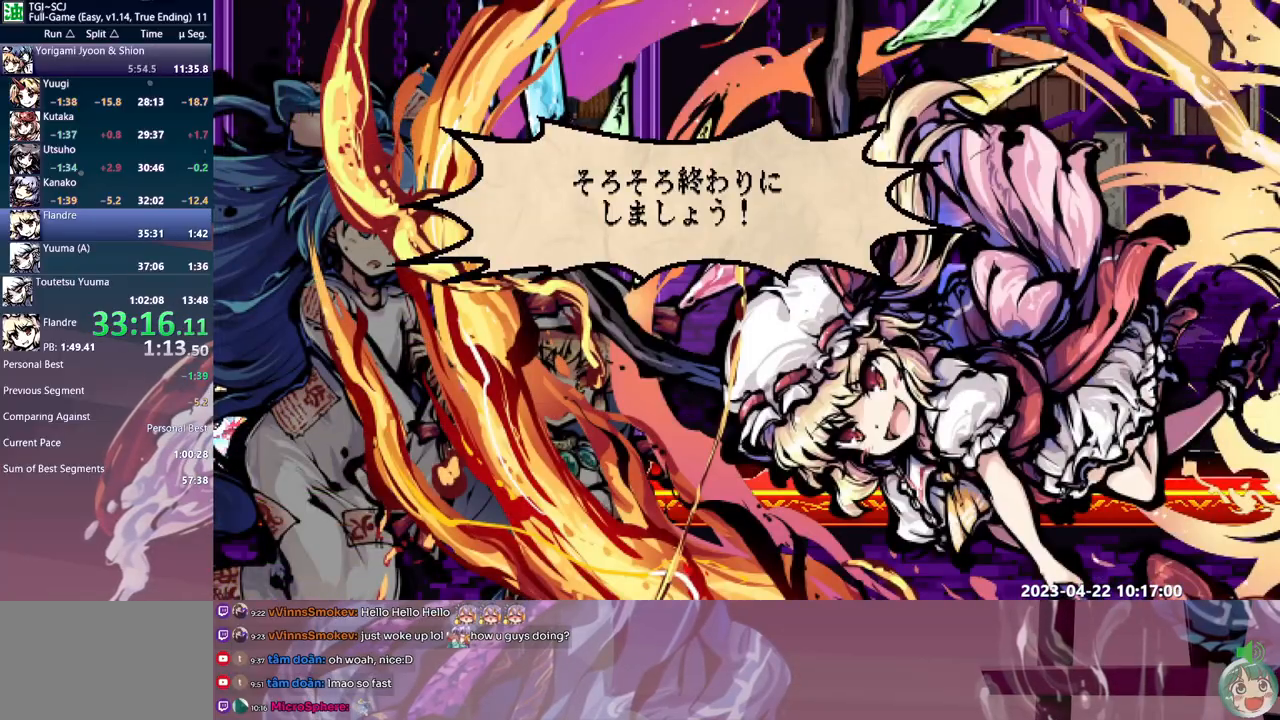
{"dt_ms": 500, "buttons": ["DPAD_RIGHT"], "events": []}
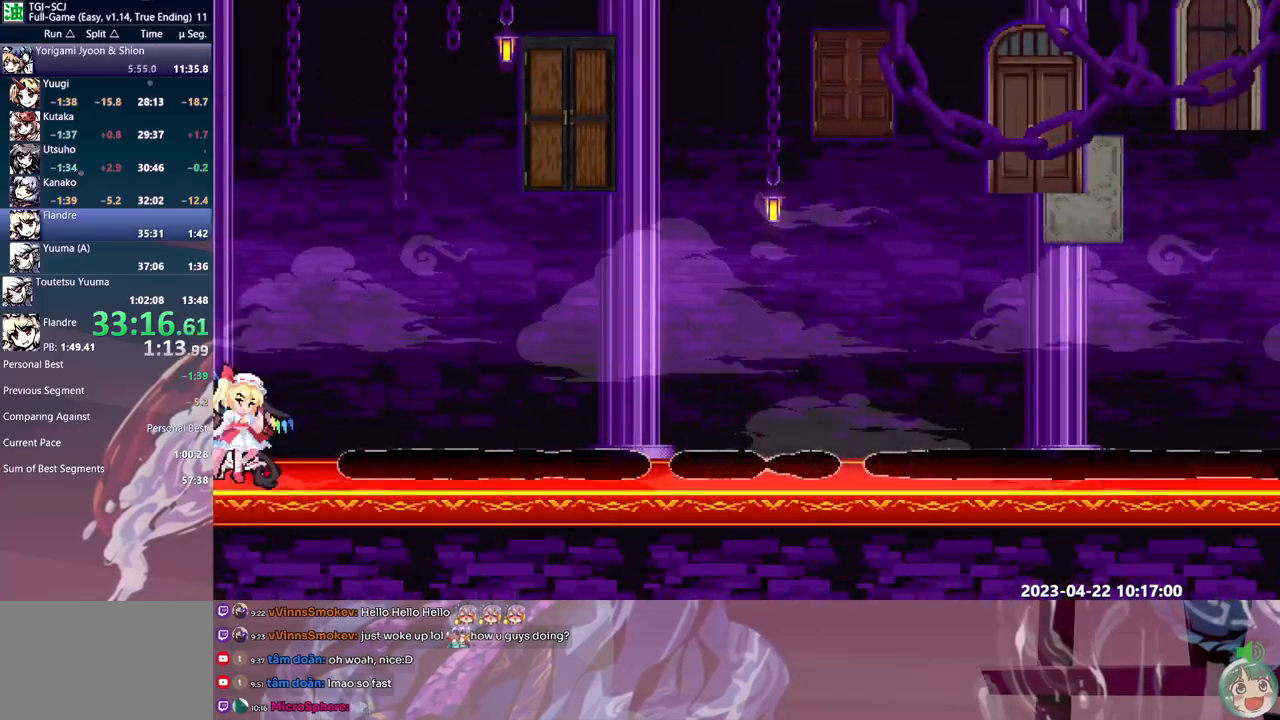
{"dt_ms": 500, "buttons": ["DPAD_RIGHT"], "events": []}
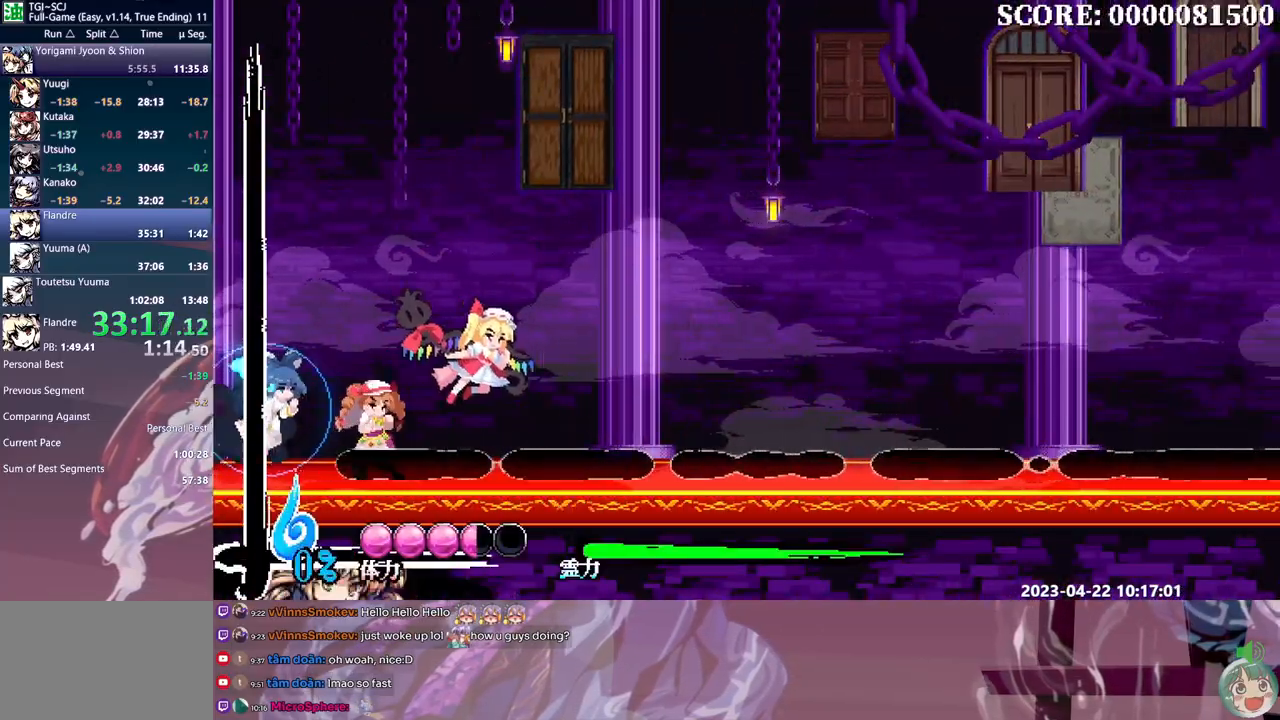
{"dt_ms": 500, "buttons": ["DPAD_RIGHT"], "events": []}
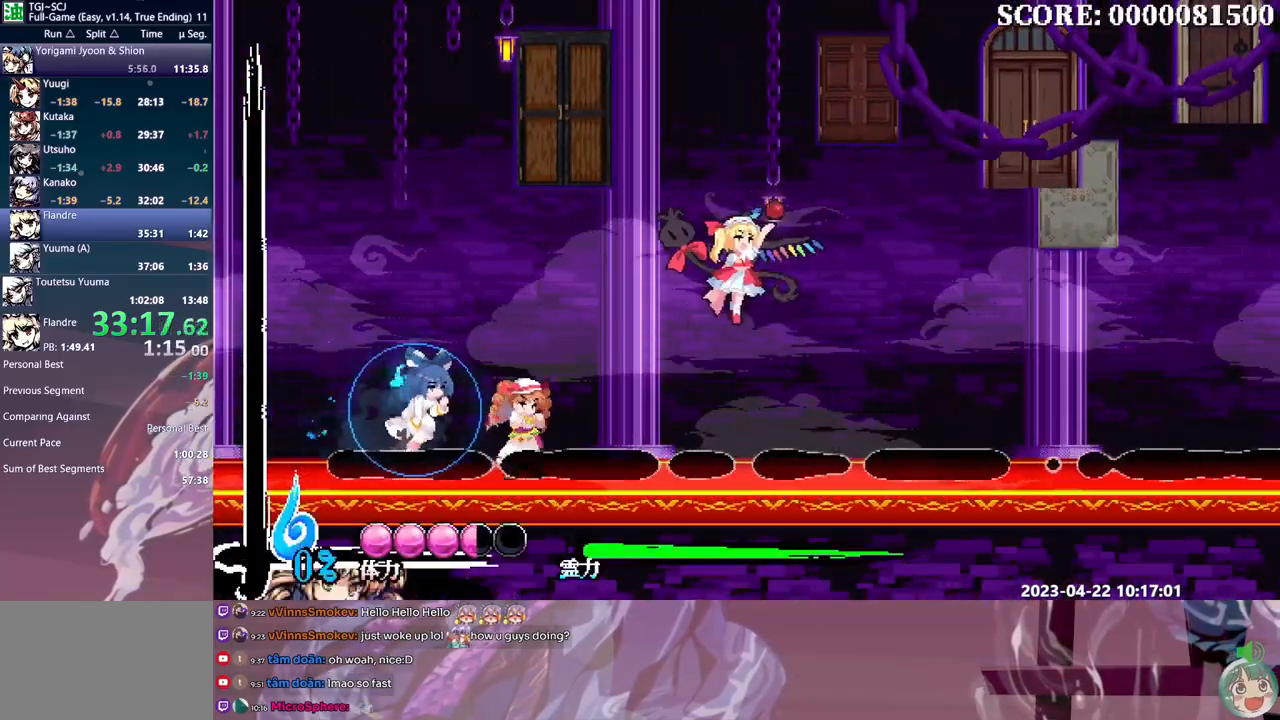
{"dt_ms": 500, "buttons": ["Y"]}
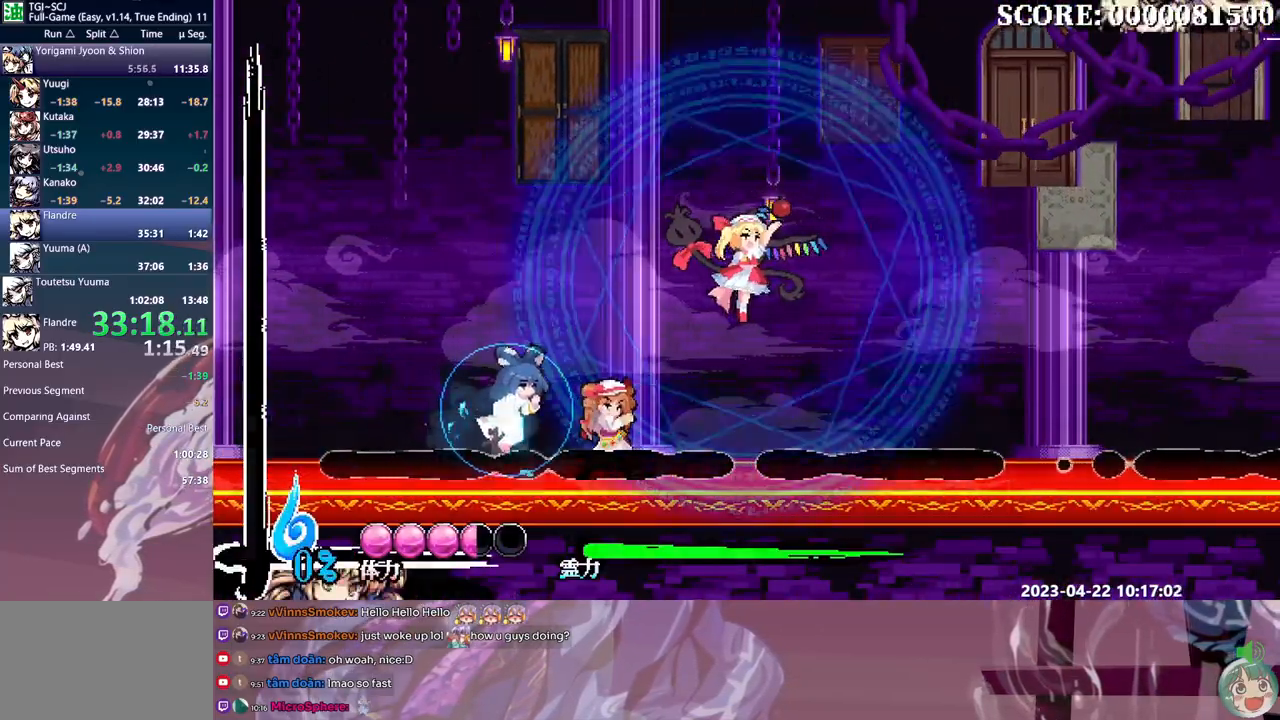
{"dt_ms": 500, "buttons": [], "events": [[100, "Y", "up"], [150, "Y", "down"], [217, "Y", "up"], [283, "Y", "down"], [350, "Y", "up"], [383, "DPAD_UP", "down"], [400, "DPAD_UP", "up"], [433, "Y", "down"], [500, "Y", "up"]]}
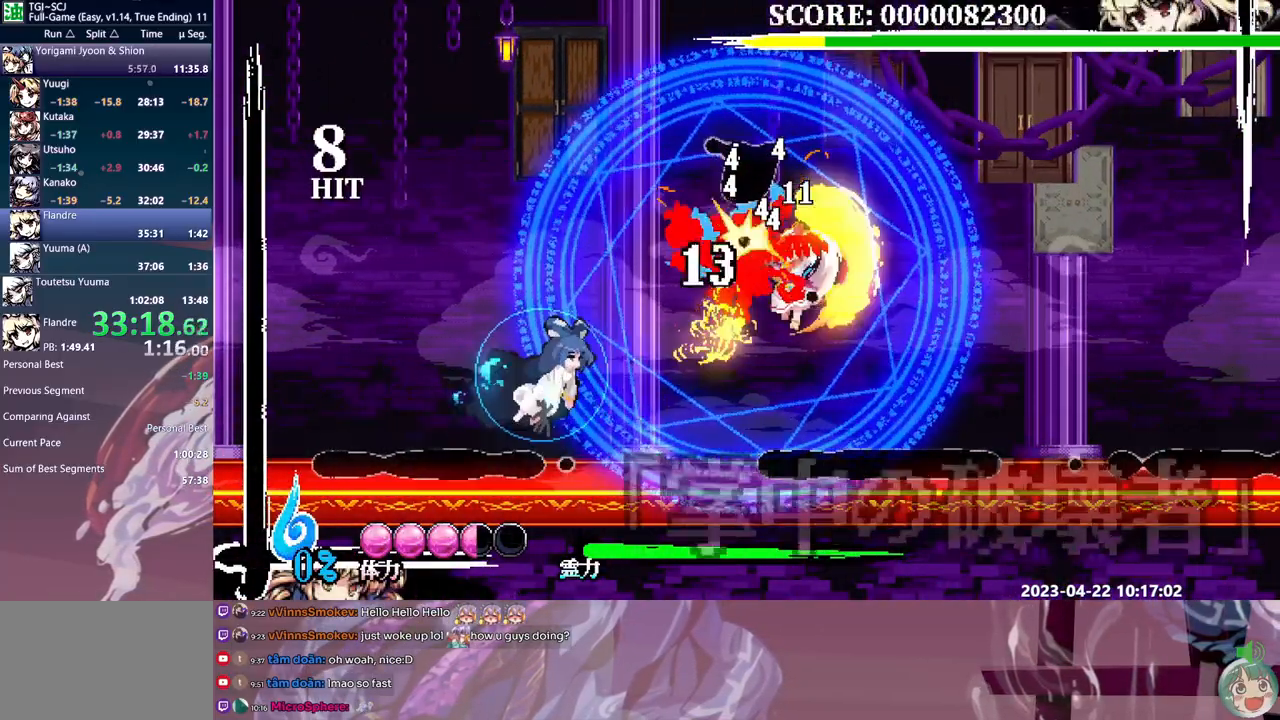
{"dt_ms": 500, "buttons": [], "events": [[50, "Y", "down"], [117, "DPAD_UP", "down"], [133, "DPAD_UP", "up"], [133, "Y", "up"]]}
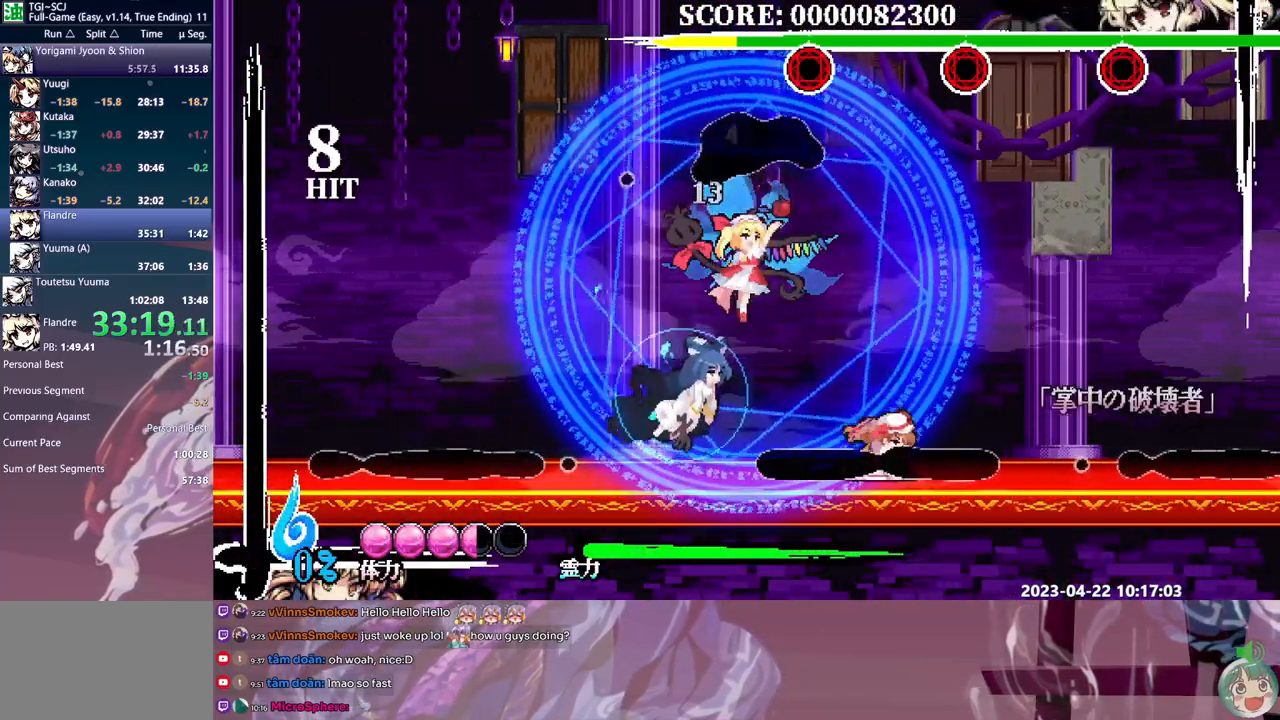
{"dt_ms": 500, "buttons": ["Y"], "events": [[167, "Y", "down"], [250, "Y", "up"], [300, "Y", "down"], [367, "DPAD_UP", "down"], [383, "Y", "up"], [433, "Y", "down"], [467, "DPAD_UP", "up"]]}
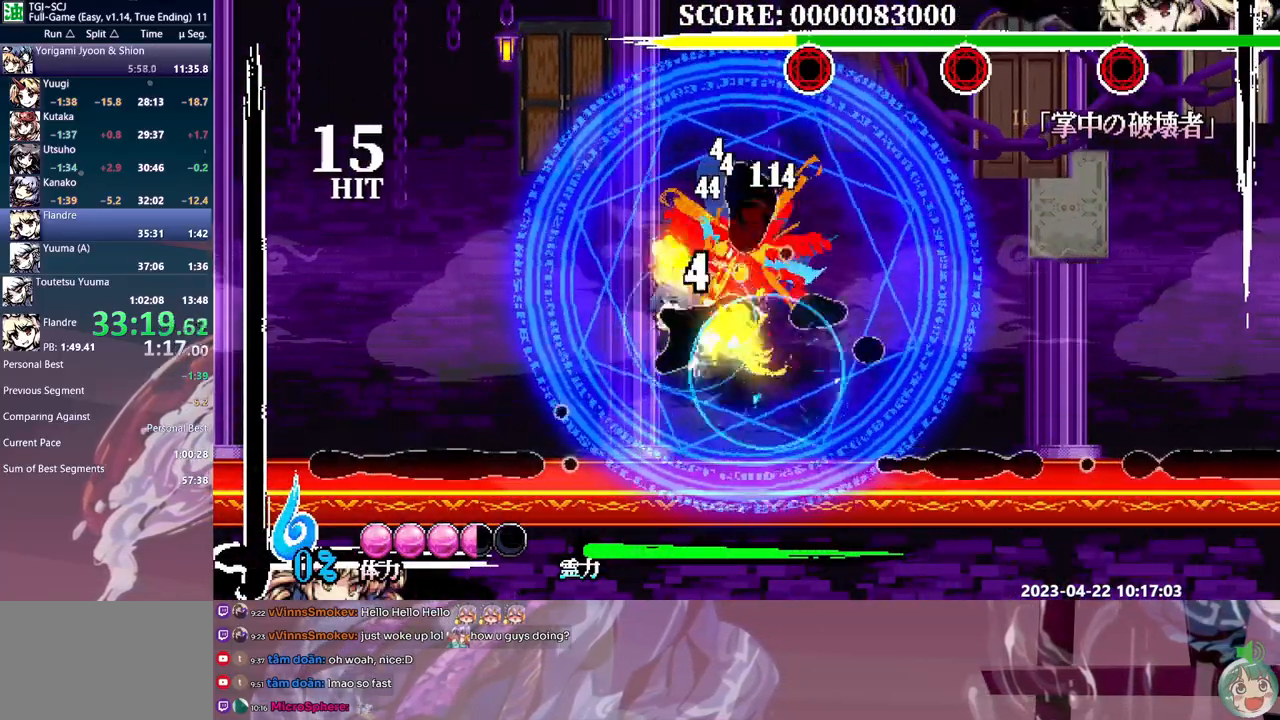
{"dt_ms": 500, "buttons": [], "events": [[17, "Y", "up"], [67, "Y", "down"], [150, "Y", "up"], [200, "Y", "down"], [300, "Y", "up"]]}
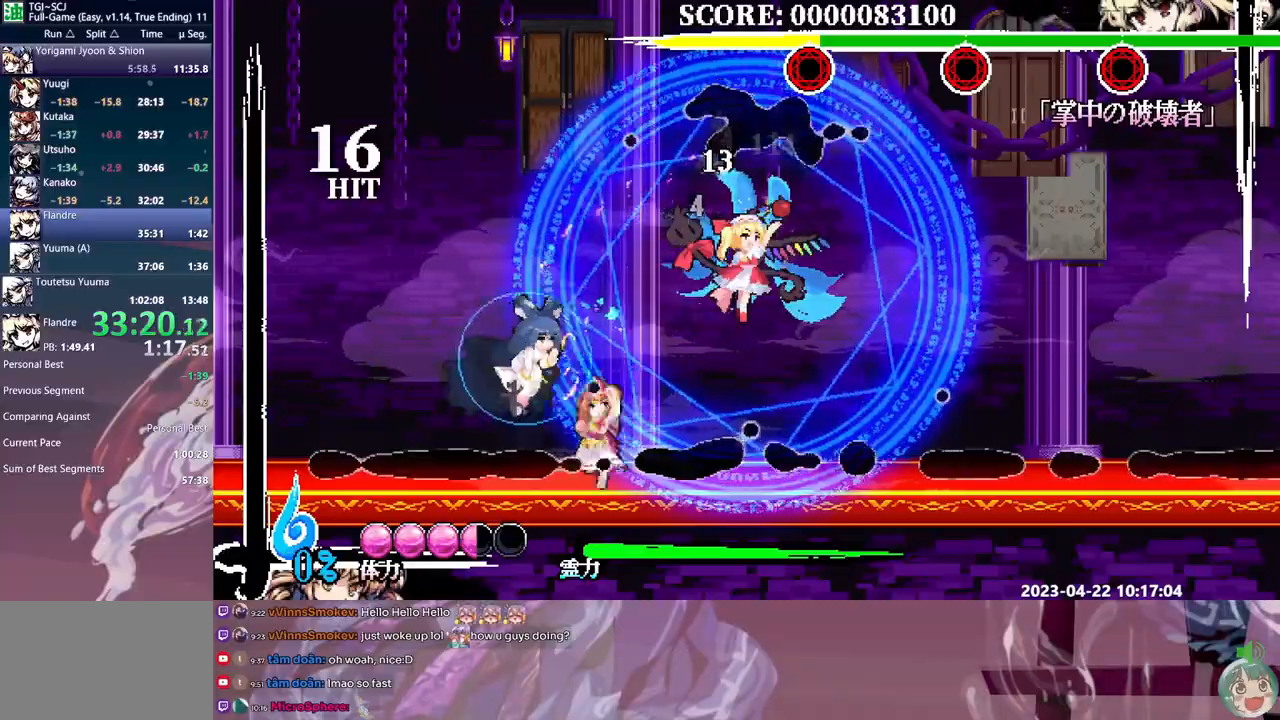
{"dt_ms": 500, "buttons": [], "events": [[250, "Y", "down"], [367, "Y", "up"], [400, "Y", "down"], [500, "Y", "up"]]}
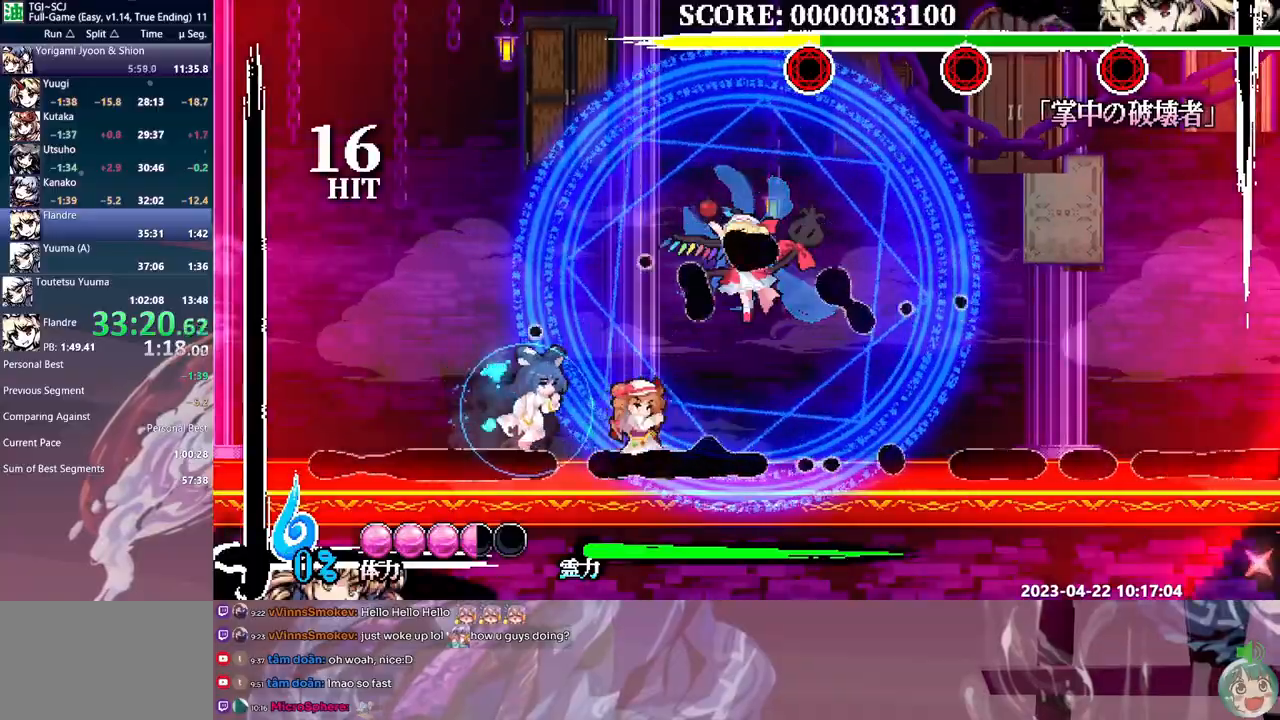
{"dt_ms": 500, "buttons": ["Y"], "events": [[33, "Y", "down"], [133, "Y", "up"], [183, "DPAD_UP", "down"], [200, "DPAD_UP", "up"], [200, "Y", "down"], [267, "Y", "up"], [333, "Y", "down"], [417, "Y", "up"], [467, "Y", "down"]]}
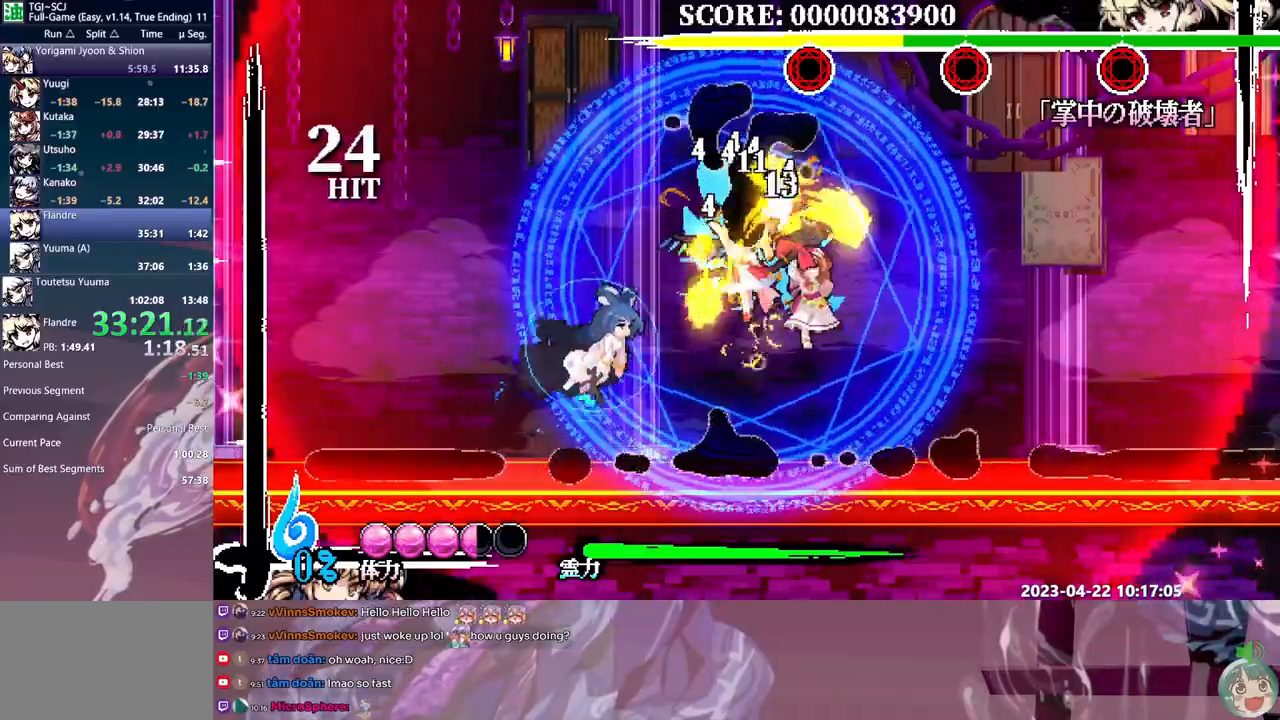
{"dt_ms": 500, "buttons": [], "events": [[67, "Y", "up"], [83, "DPAD_LEFT", "down"], [100, "DPAD_LEFT", "up"]]}
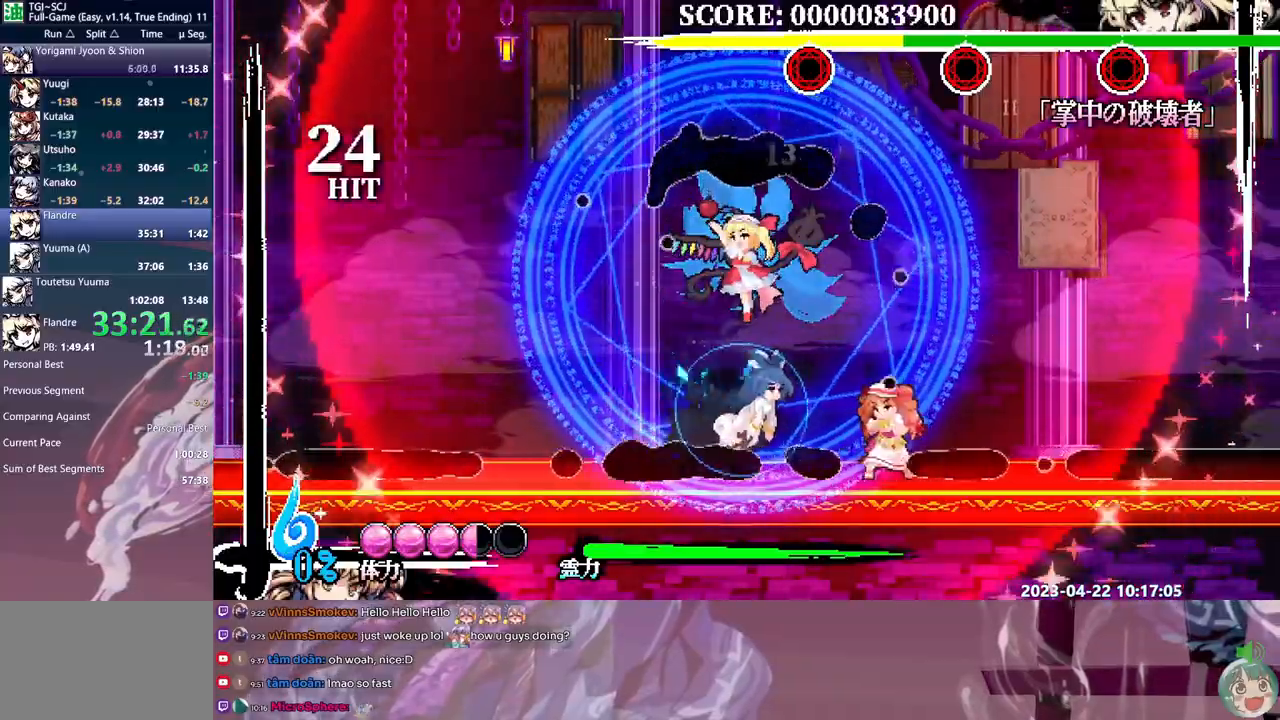
{"dt_ms": 500, "buttons": ["Y"], "events": [[50, "Y", "down"], [150, "Y", "up"], [200, "Y", "down"], [250, "DPAD_UP", "down"], [267, "DPAD_UP", "up"], [283, "Y", "up"], [333, "Y", "down"], [417, "Y", "up"], [483, "Y", "down"]]}
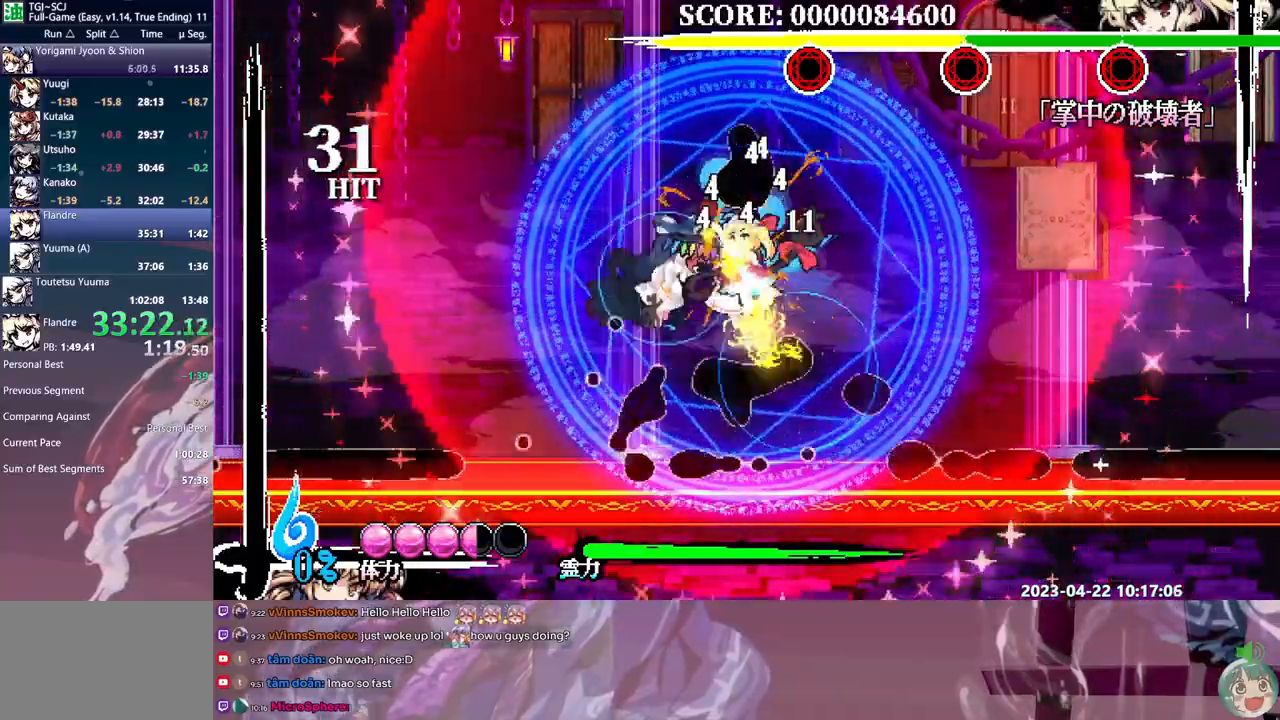
{"dt_ms": 500, "buttons": [], "events": [[50, "Y", "up"], [100, "Y", "down"], [200, "Y", "up"], [233, "DPAD_UP", "down"], [250, "DPAD_UP", "up"]]}
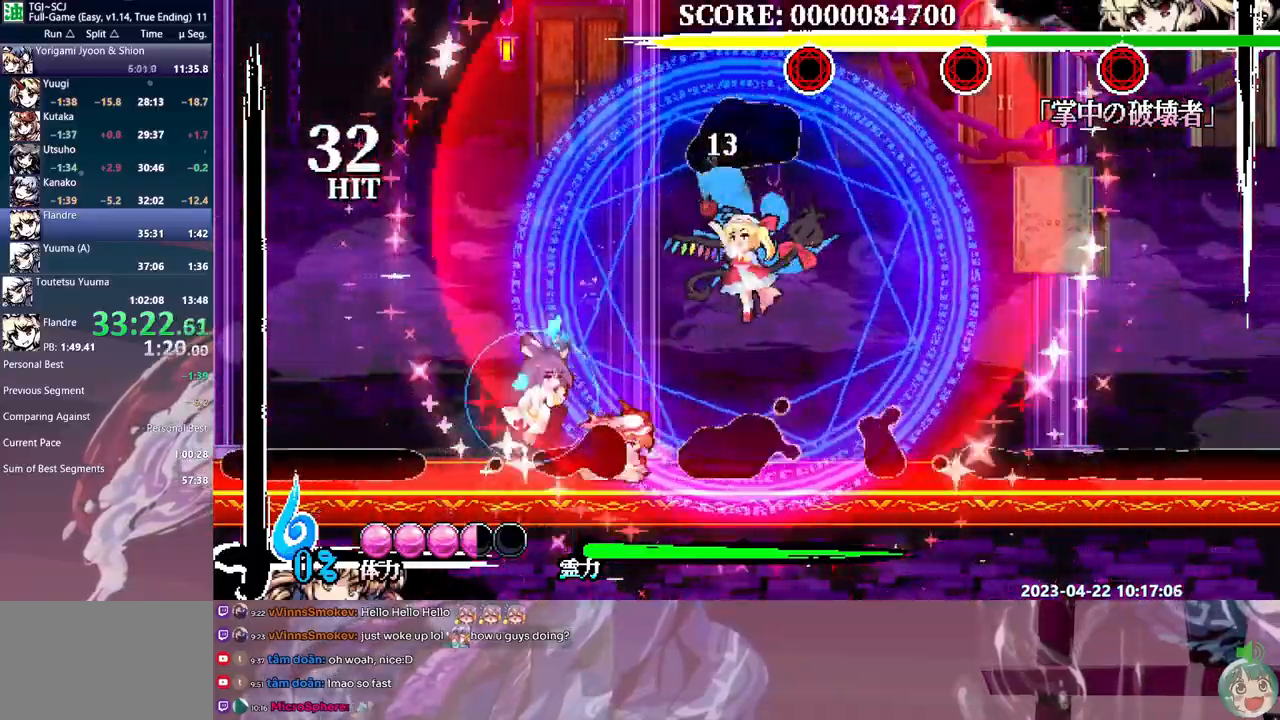
{"dt_ms": 500, "buttons": ["Y", "DPAD_UP"], "events": [[150, "Y", "down"], [250, "Y", "up"], [283, "Y", "down"], [383, "Y", "up"], [433, "Y", "down"], [500, "DPAD_UP", "down"]]}
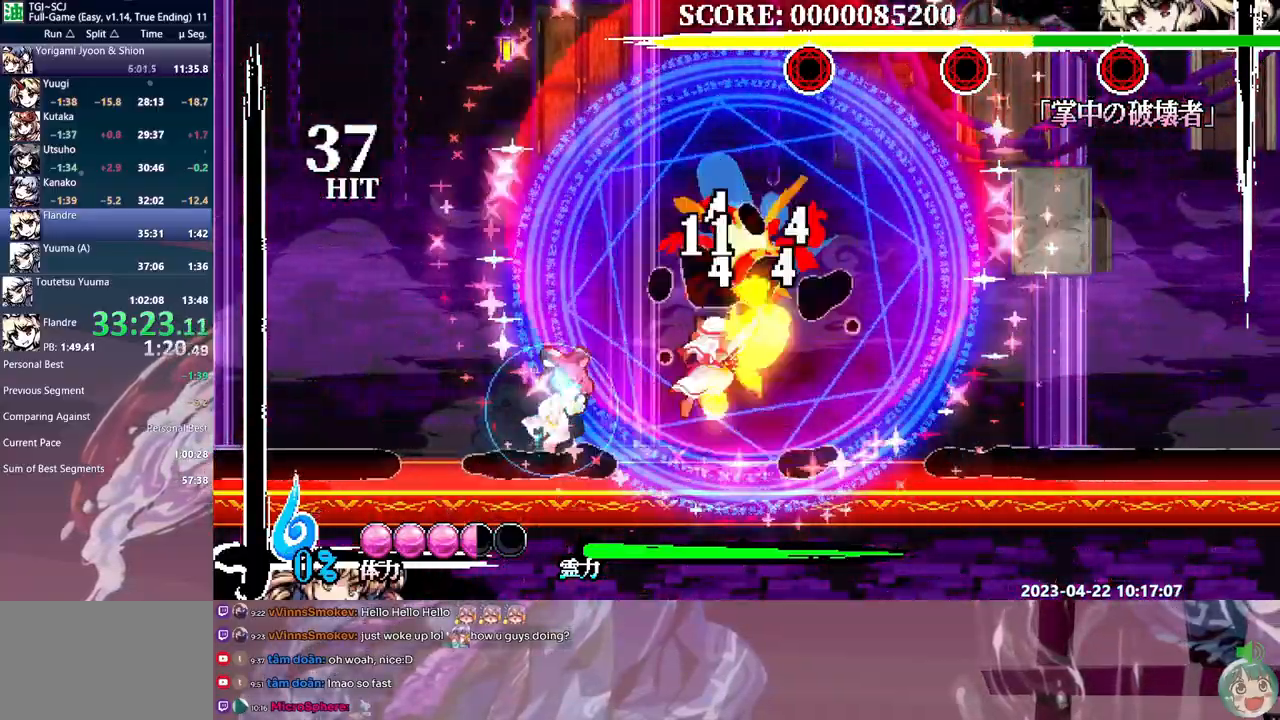
{"dt_ms": 500, "buttons": [], "events": [[17, "Y", "up"], [33, "DPAD_UP", "up"], [67, "Y", "down"], [167, "Y", "up"], [233, "Y", "down"], [300, "Y", "up"], [350, "Y", "down"], [450, "DPAD_UP", "down"], [450, "Y", "up"], [467, "DPAD_UP", "up"]]}
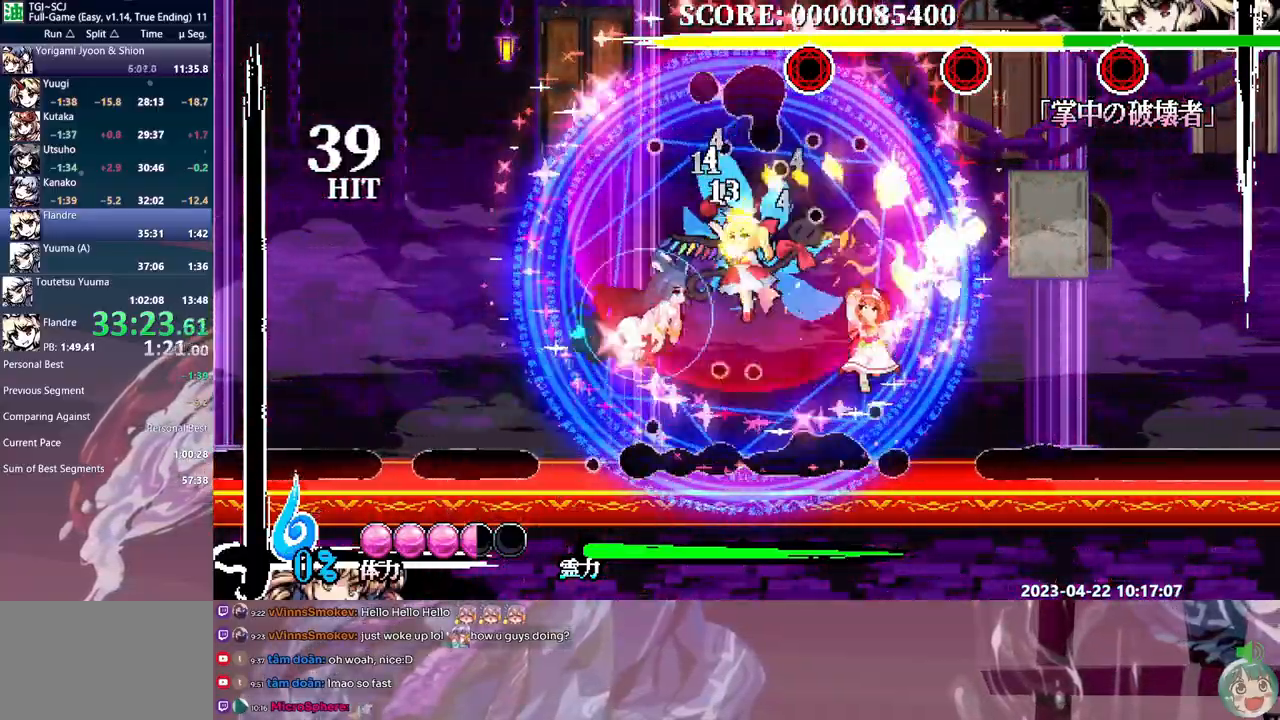
{"dt_ms": 500, "buttons": ["Y"], "events": [[350, "Y", "down"], [450, "Y", "up"], [500, "Y", "down"]]}
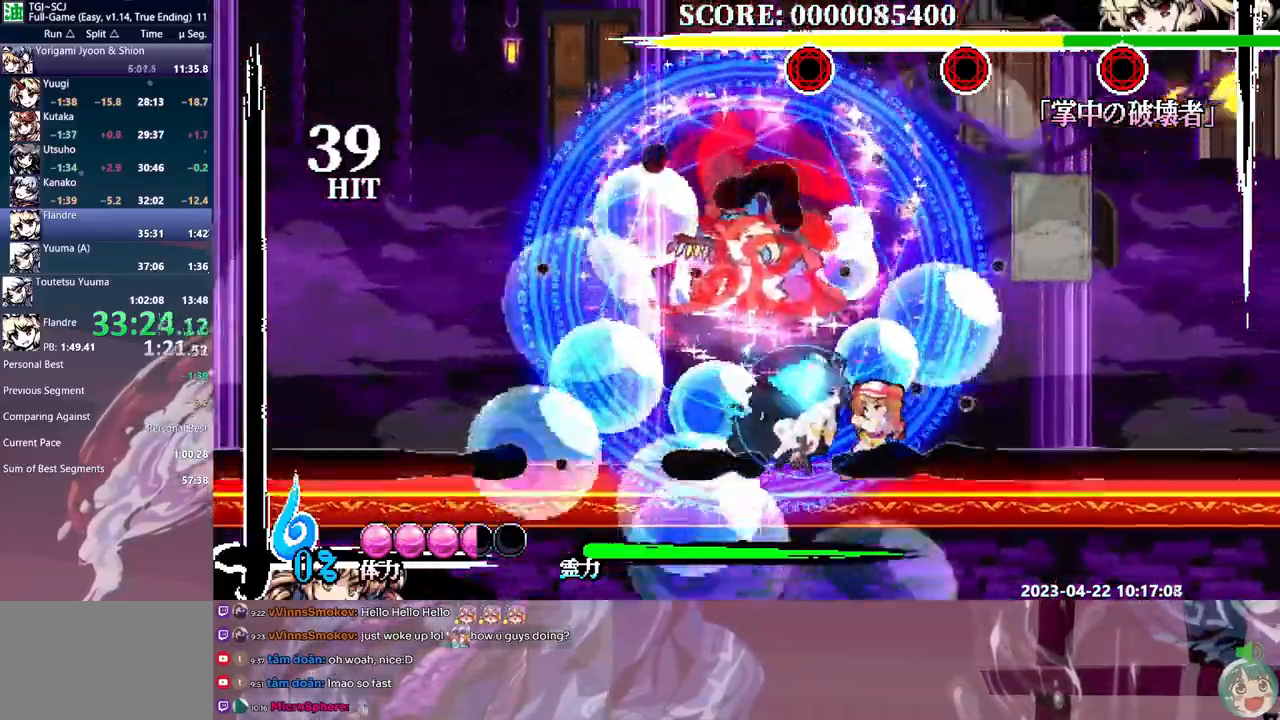
{"dt_ms": 500, "buttons": [], "events": [[83, "Y", "up"], [133, "DPAD_UP", "down"], [133, "Y", "down"], [150, "DPAD_UP", "up"], [217, "Y", "up"], [267, "Y", "down"], [350, "Y", "up"], [417, "Y", "down"], [500, "Y", "up"]]}
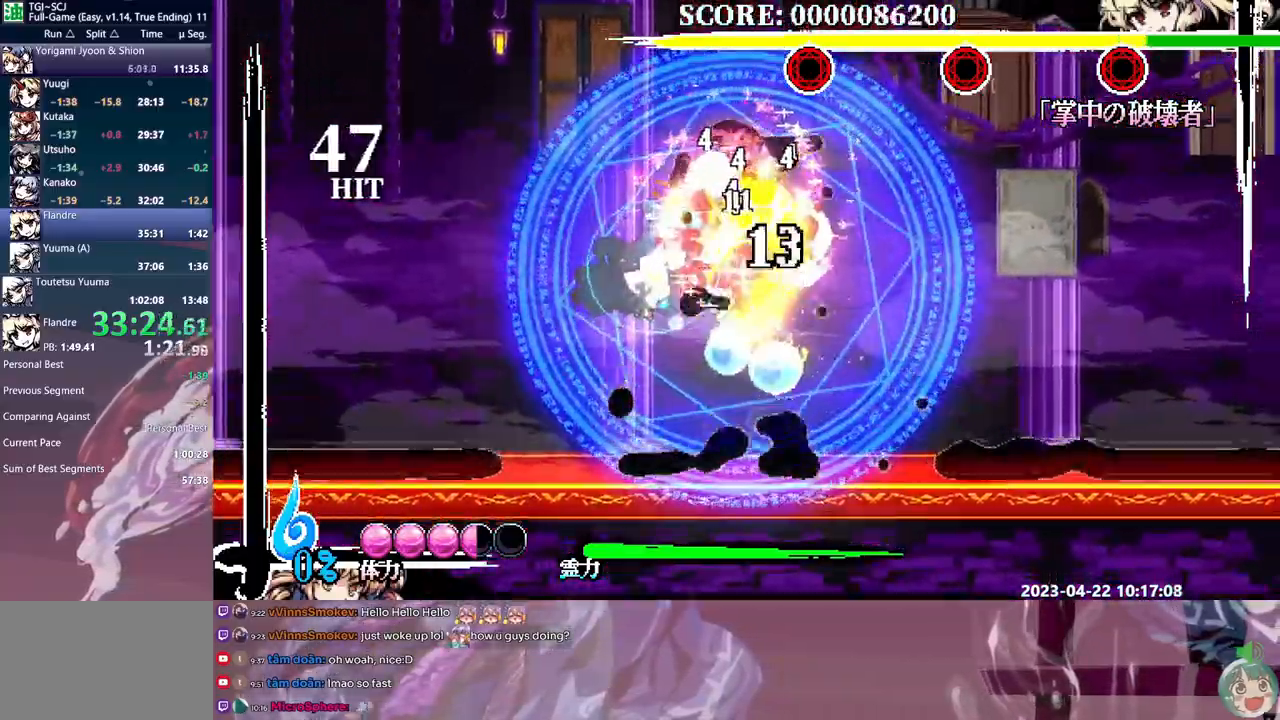
{"dt_ms": 500, "buttons": [], "events": [[33, "Y", "down"], [67, "DPAD_UP", "down"], [100, "DPAD_UP", "up"], [133, "Y", "up"]]}
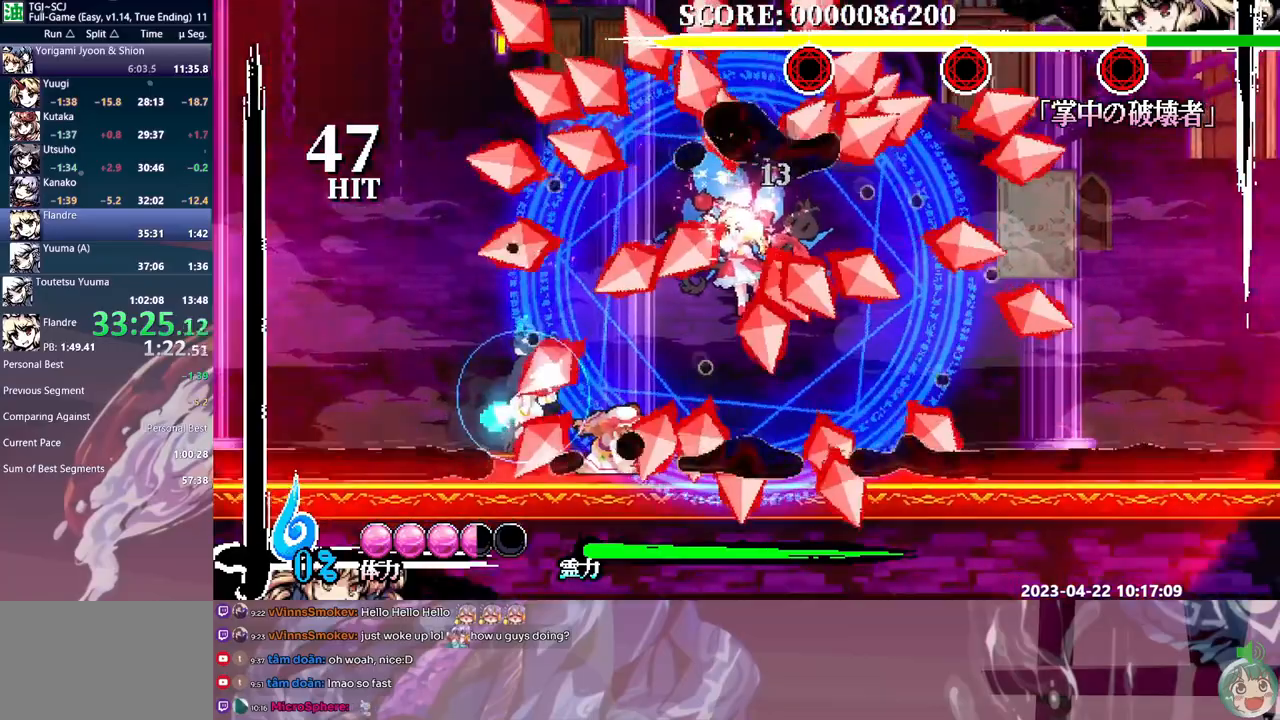
{"dt_ms": 500, "buttons": [], "events": [[67, "Y", "down"], [167, "Y", "up"], [217, "Y", "down"], [300, "Y", "up"], [333, "Y", "down"], [450, "Y", "up"]]}
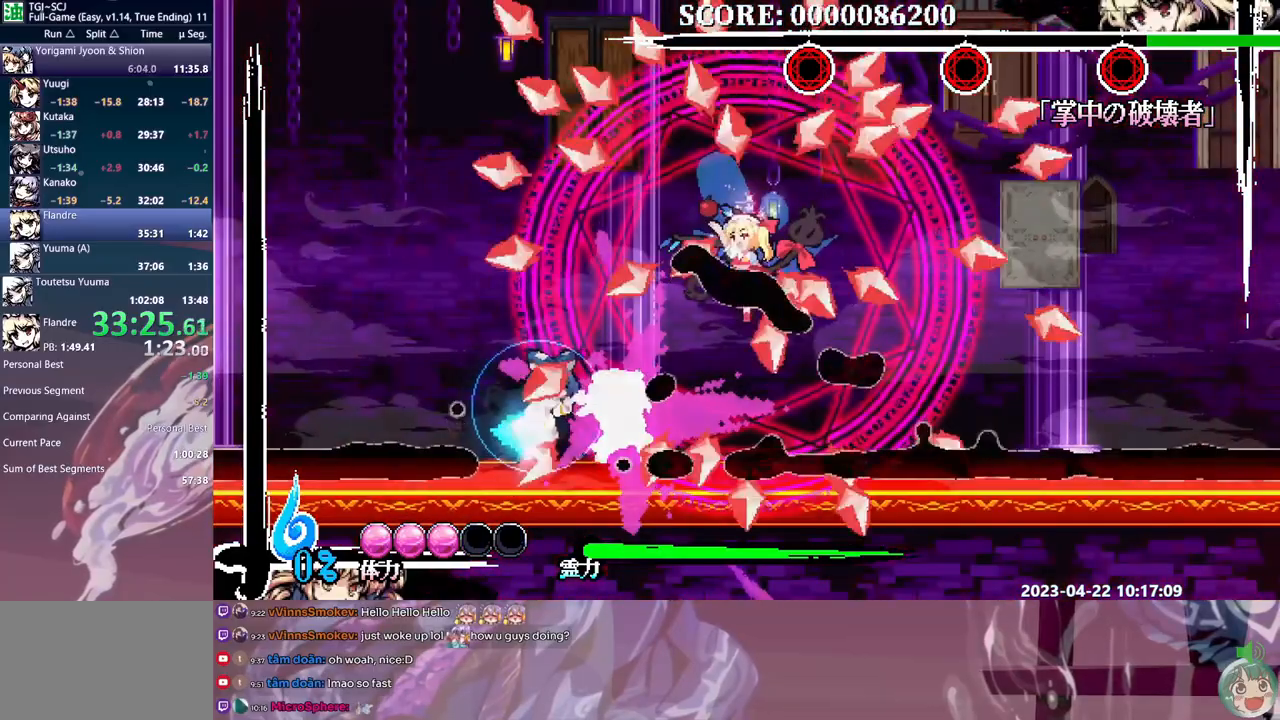
{"dt_ms": 500, "buttons": [], "events": []}
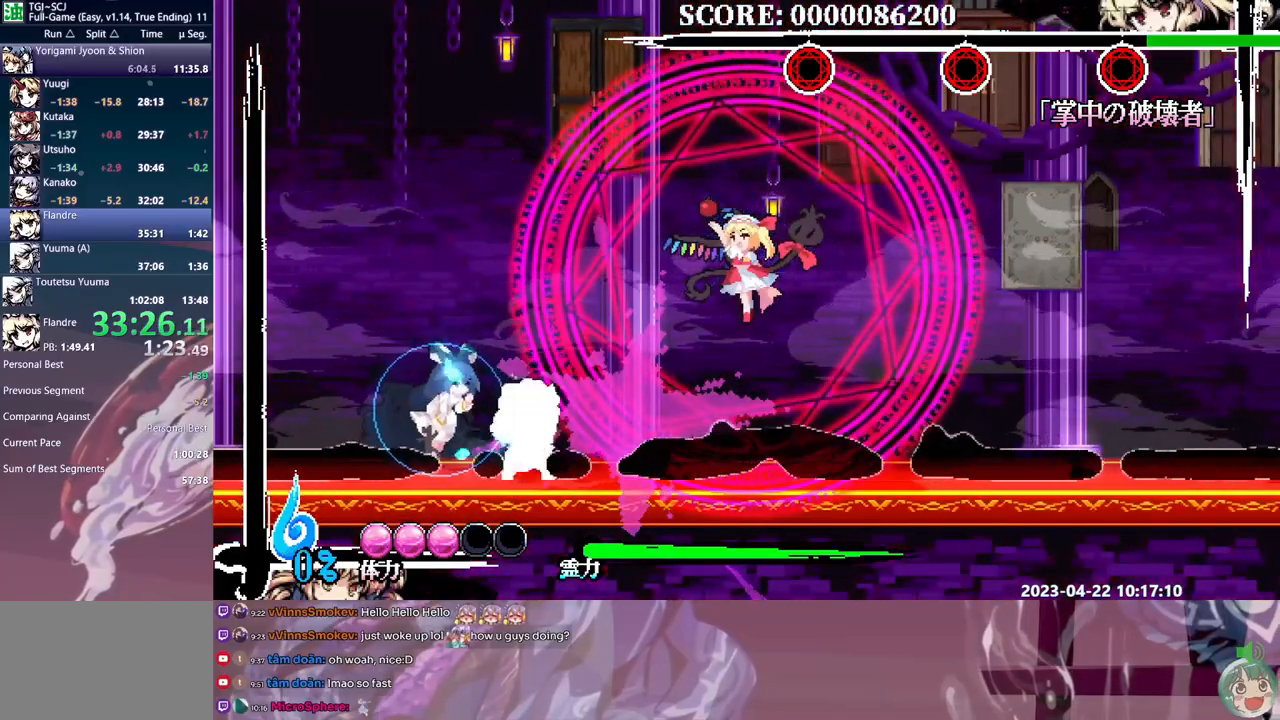
{"dt_ms": 1000, "buttons": ["DPAD_LEFT"]}
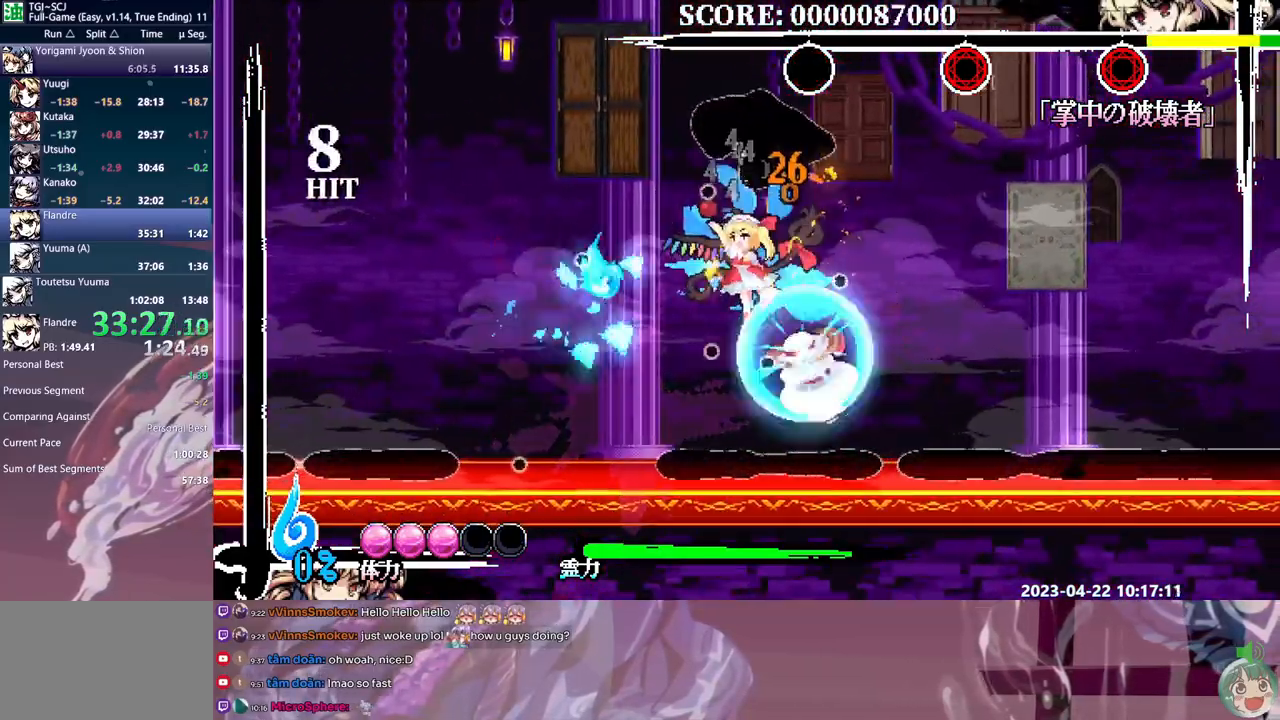
{"dt_ms": 500, "buttons": [], "events": [[17, "DPAD_LEFT", "up"], [133, "DPAD_LEFT", "down"], [467, "DPAD_LEFT", "up"]]}
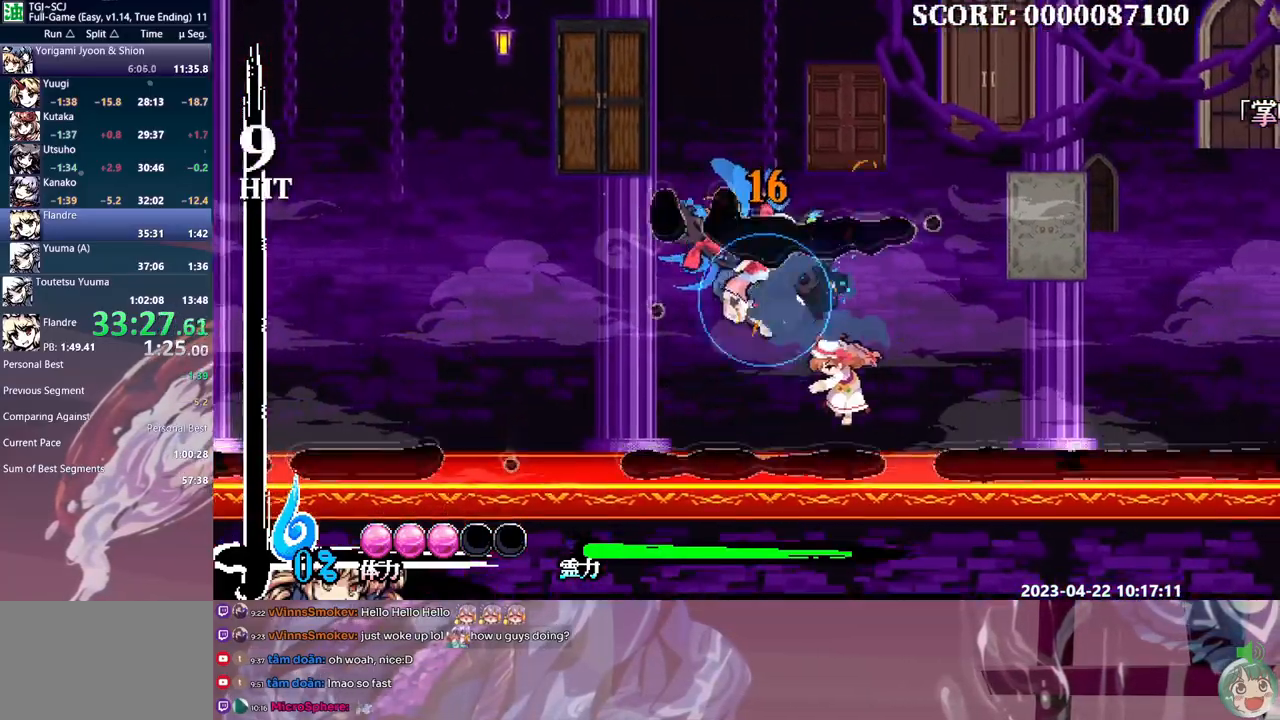
{"dt_ms": 500, "buttons": [], "events": []}